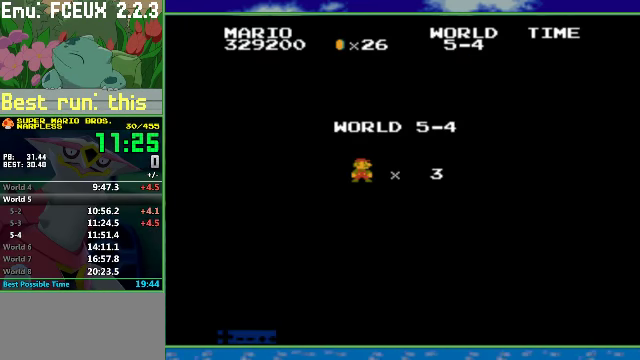
Gameplay with a controller (Nintendo layout); each line is a JSON object with the inputs held at the frame after it. "events" lists button and stick changes between this image and that frame as [ms after this image, input, new state], when the widget could be followed in between. Not read: L3 R3.
{"buttons": ["B", "DPAD_RIGHT"], "events": [[100, "B", "down"], [100, "DPAD_RIGHT", "down"]]}
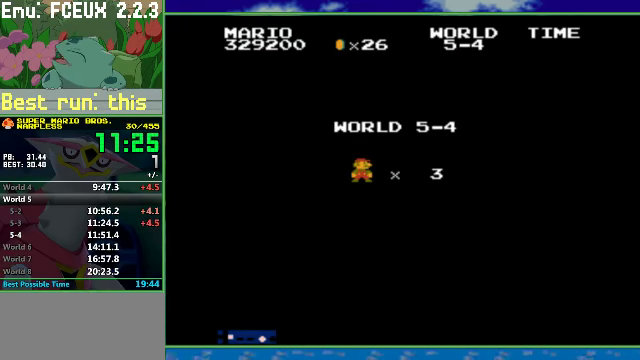
{"buttons": ["B", "DPAD_RIGHT"], "events": []}
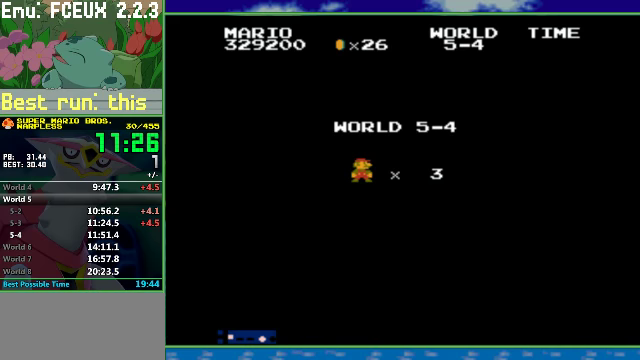
{"buttons": ["B", "DPAD_RIGHT"], "events": []}
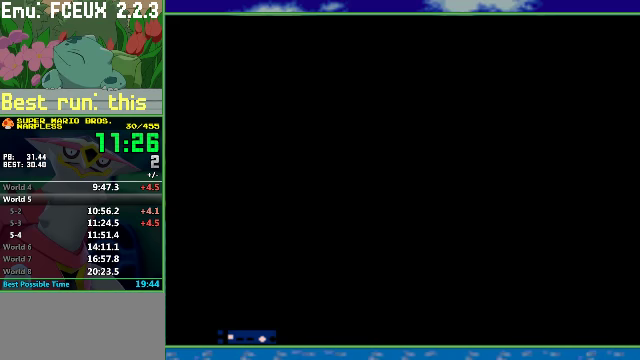
{"buttons": ["B", "DPAD_RIGHT"], "events": []}
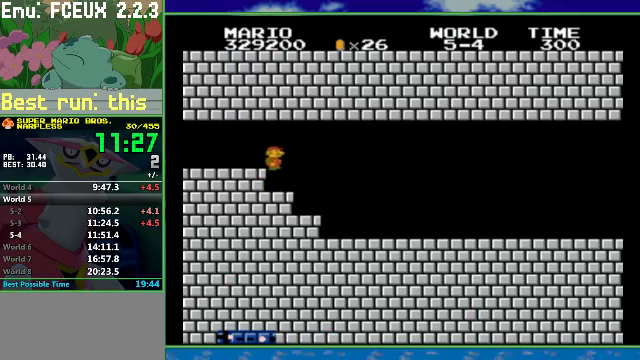
{"buttons": ["B", "DPAD_RIGHT"], "events": []}
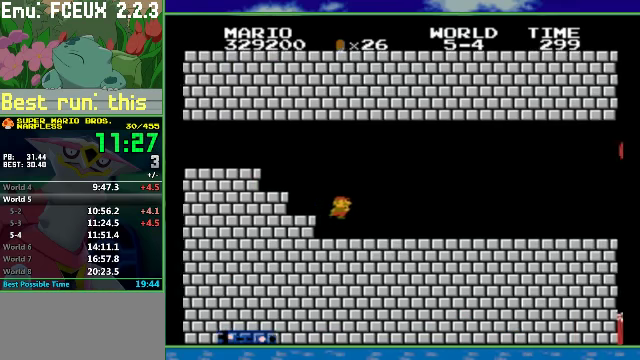
{"buttons": ["B", "DPAD_RIGHT"], "events": []}
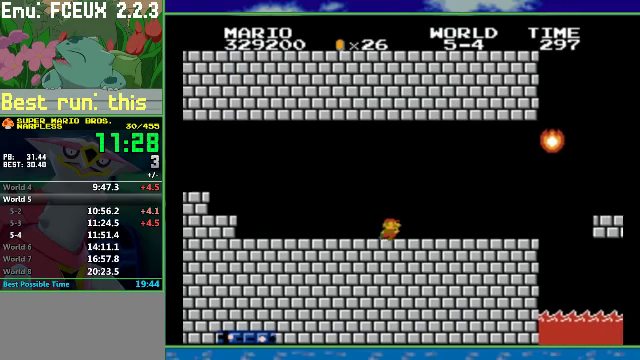
{"buttons": ["B", "DPAD_RIGHT"], "events": []}
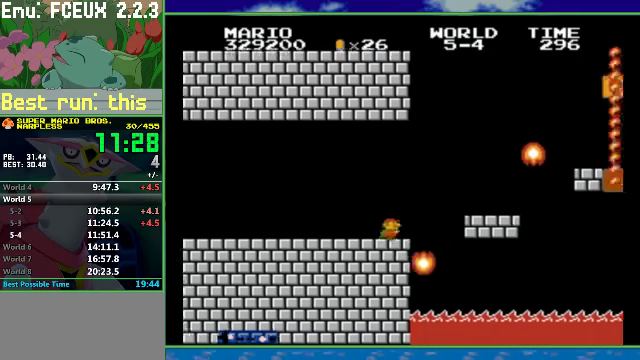
{"buttons": ["A", "B", "DPAD_RIGHT"], "events": [[67, "A", "down"]]}
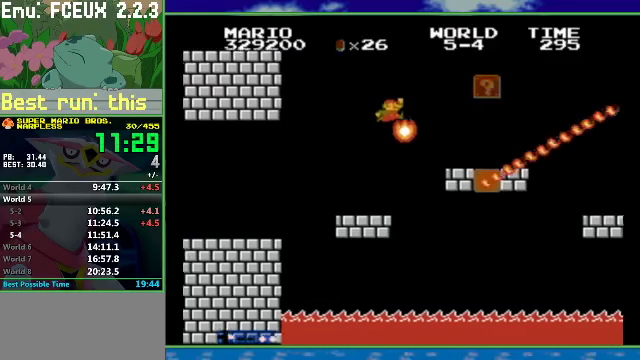
{"buttons": ["B", "DPAD_LEFT"], "events": [[100, "A", "up"], [234, "DPAD_LEFT", "down"], [234, "DPAD_RIGHT", "up"]]}
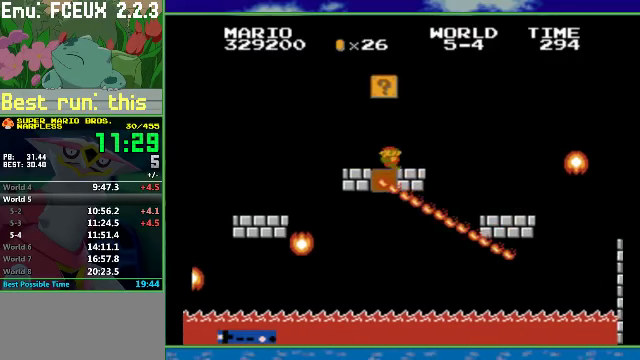
{"buttons": ["B", "DPAD_RIGHT"], "events": [[67, "DPAD_LEFT", "up"], [434, "DPAD_RIGHT", "down"]]}
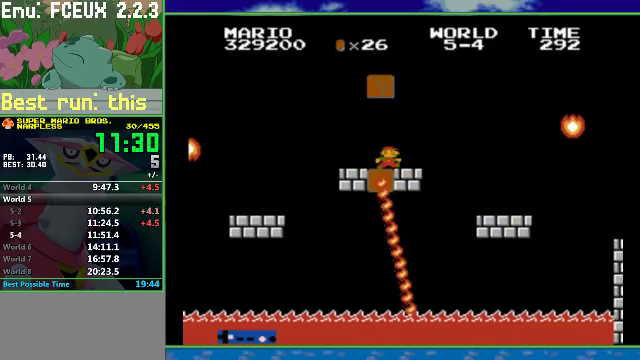
{"buttons": ["B", "DPAD_RIGHT"], "events": []}
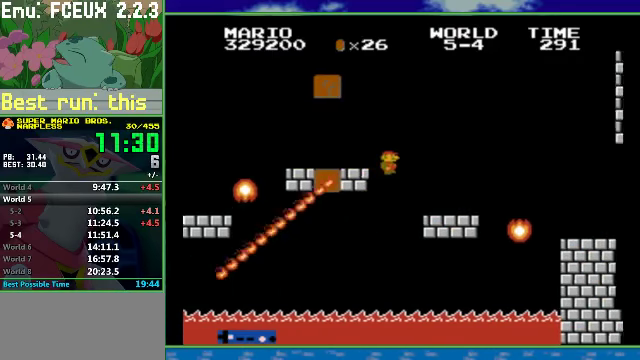
{"buttons": ["B", "DPAD_RIGHT"], "events": [[234, "A", "down"], [500, "A", "up"]]}
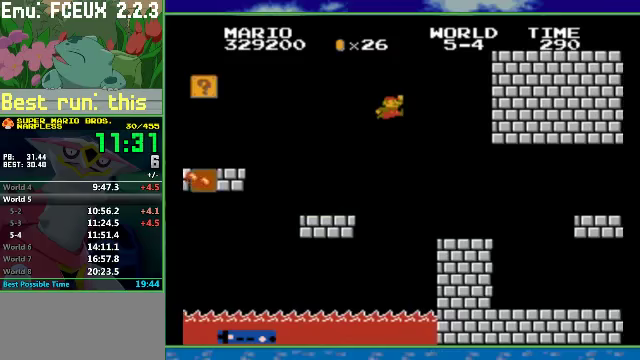
{"buttons": ["B", "DPAD_RIGHT"], "events": []}
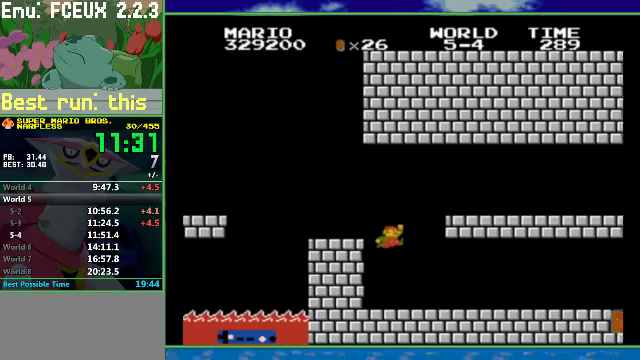
{"buttons": ["B", "DPAD_RIGHT"], "events": []}
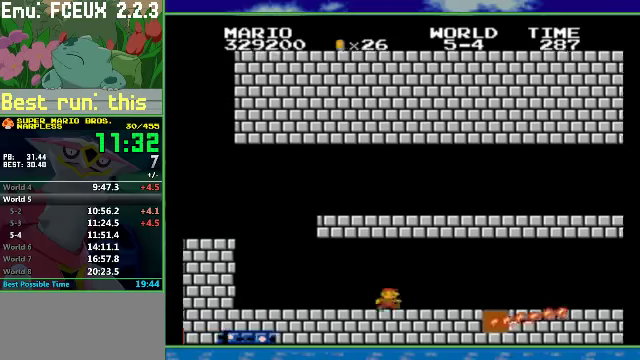
{"buttons": ["B", "DPAD_RIGHT"], "events": []}
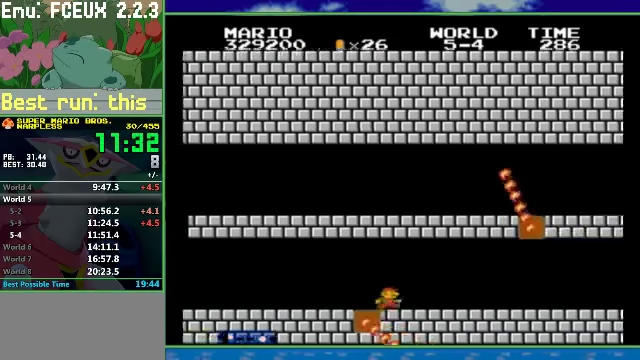
{"buttons": ["B", "DPAD_RIGHT"], "events": []}
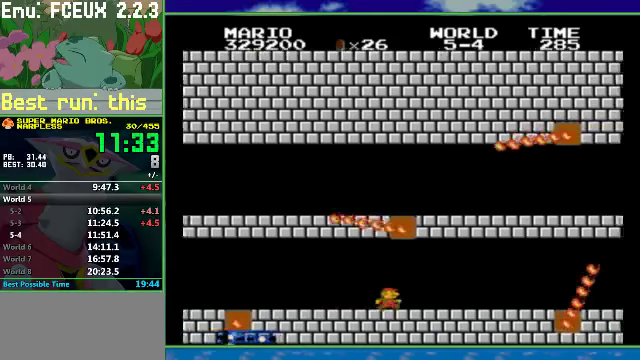
{"buttons": ["B", "DPAD_RIGHT"], "events": []}
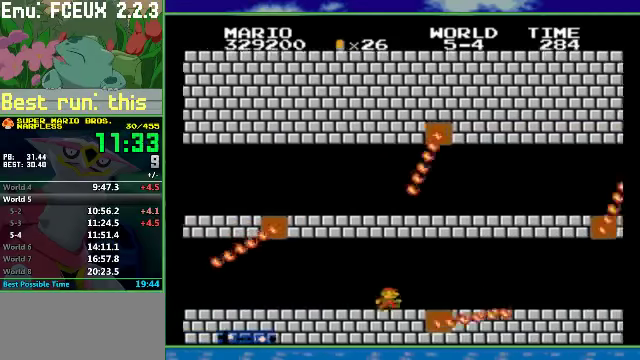
{"buttons": ["B", "DPAD_RIGHT"], "events": []}
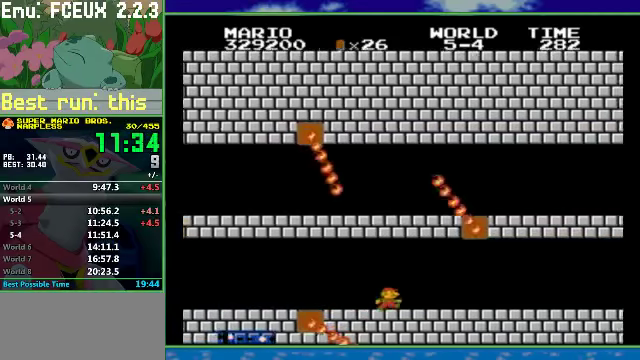
{"buttons": ["B", "DPAD_RIGHT"], "events": []}
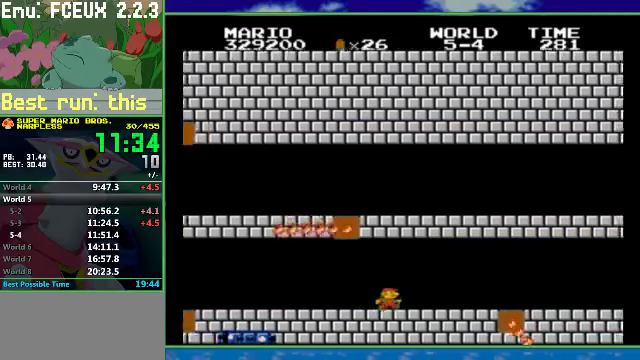
{"buttons": ["A", "B", "DPAD_RIGHT"], "events": [[500, "A", "down"]]}
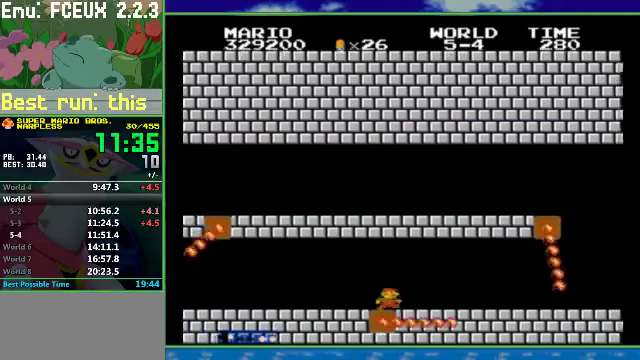
{"buttons": ["B", "DPAD_RIGHT"], "events": [[33, "A", "up"]]}